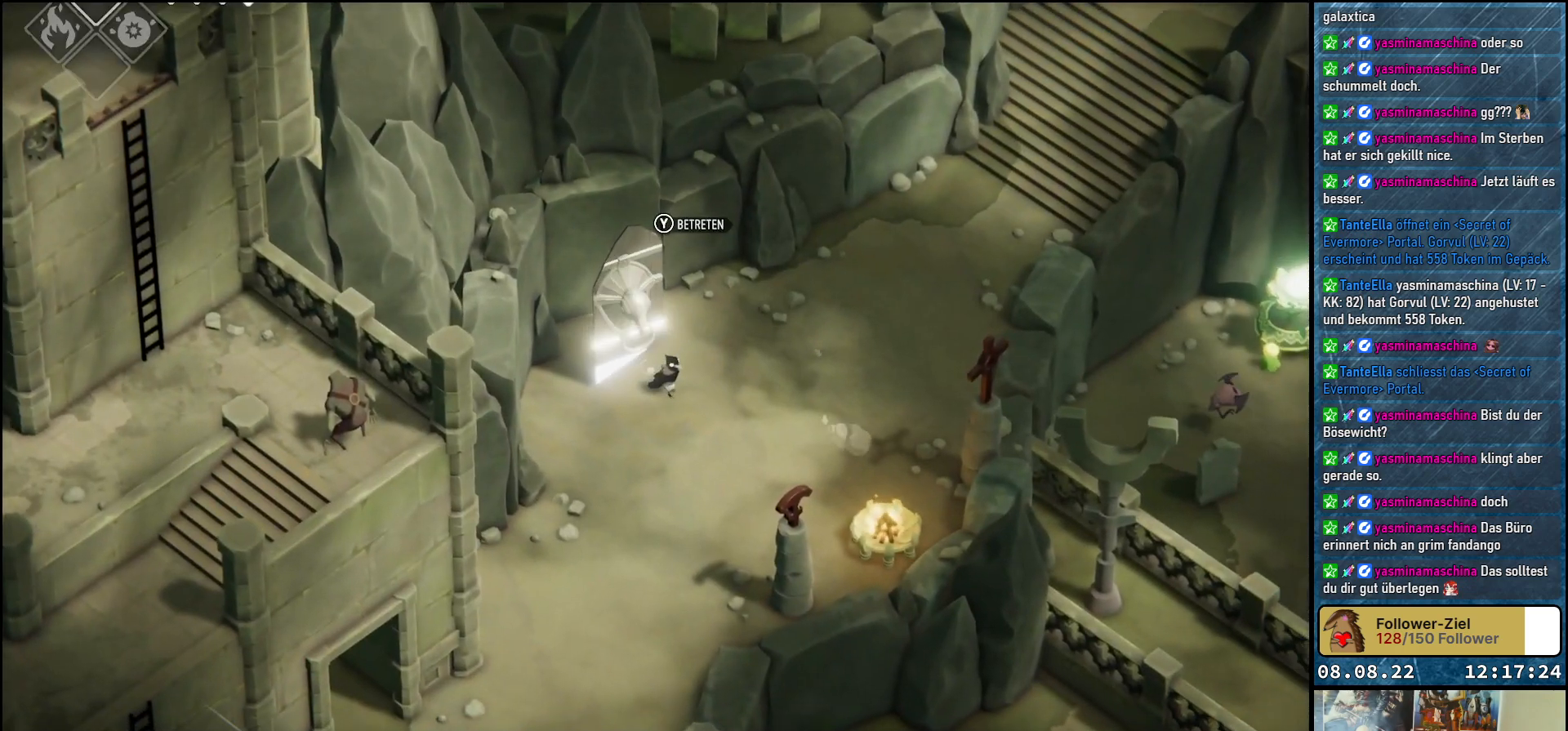
Gameplay with a controller (Xbox layout); each line is a JSON object with the inputs held at the frame after it. "events" lists button and stick changes between this image and that frame as [ms after this image, input, new state], when the widget could be followed in between.
{"buttons": [], "left_stick": "down", "right_stick": "center", "events": [[300, "left_stick", "down"]]}
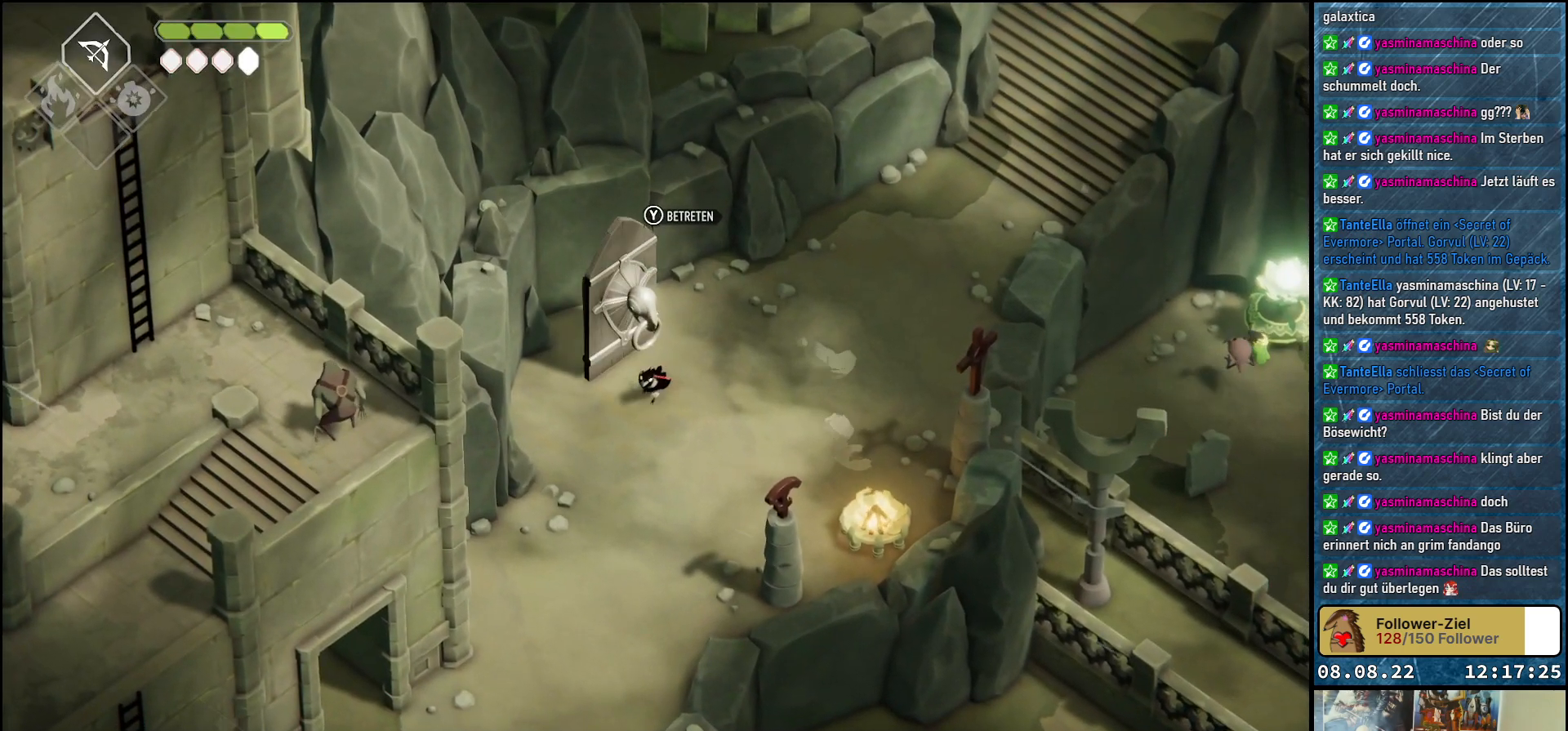
{"buttons": [], "left_stick": "down", "right_stick": "center", "events": []}
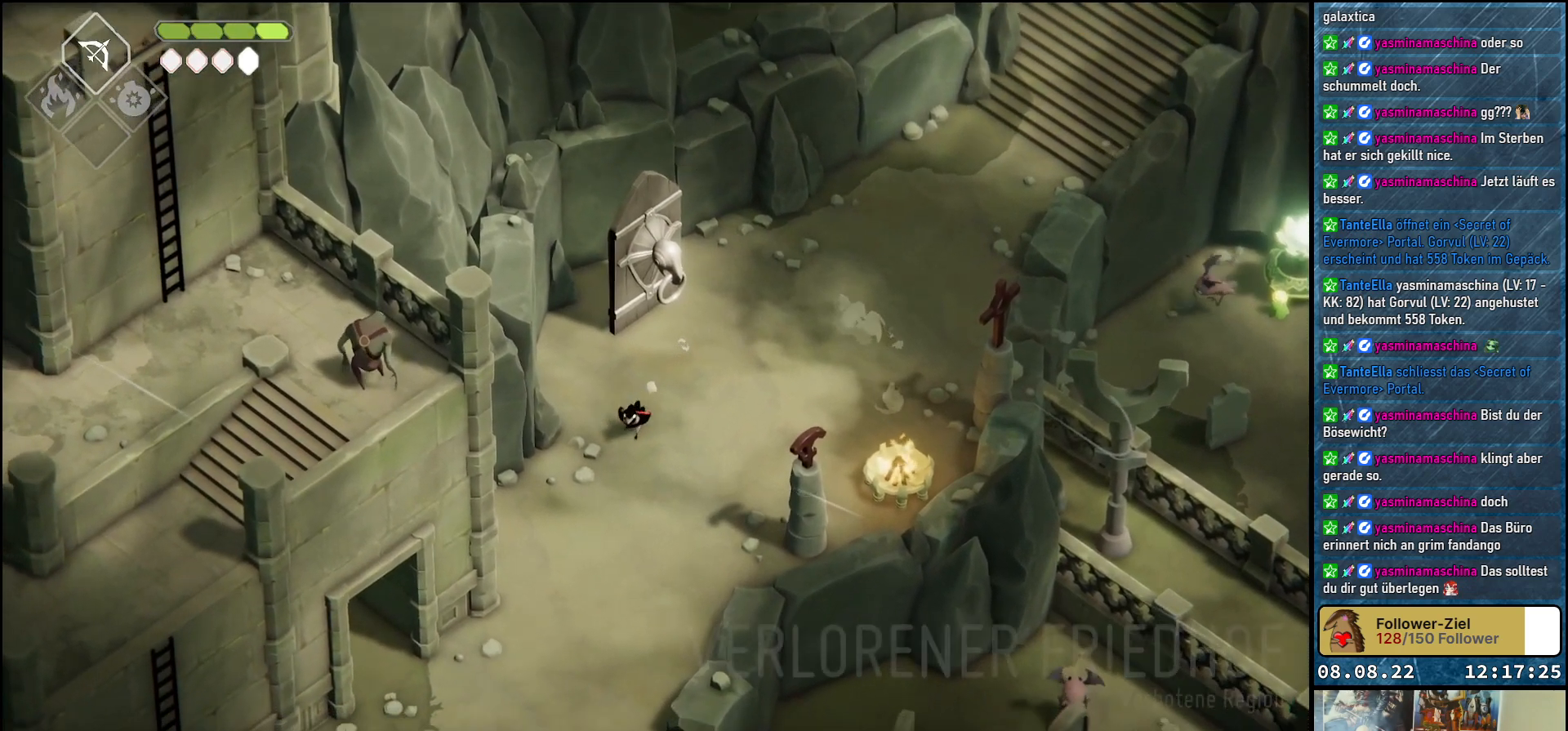
{"buttons": [], "left_stick": "down", "right_stick": "center", "events": []}
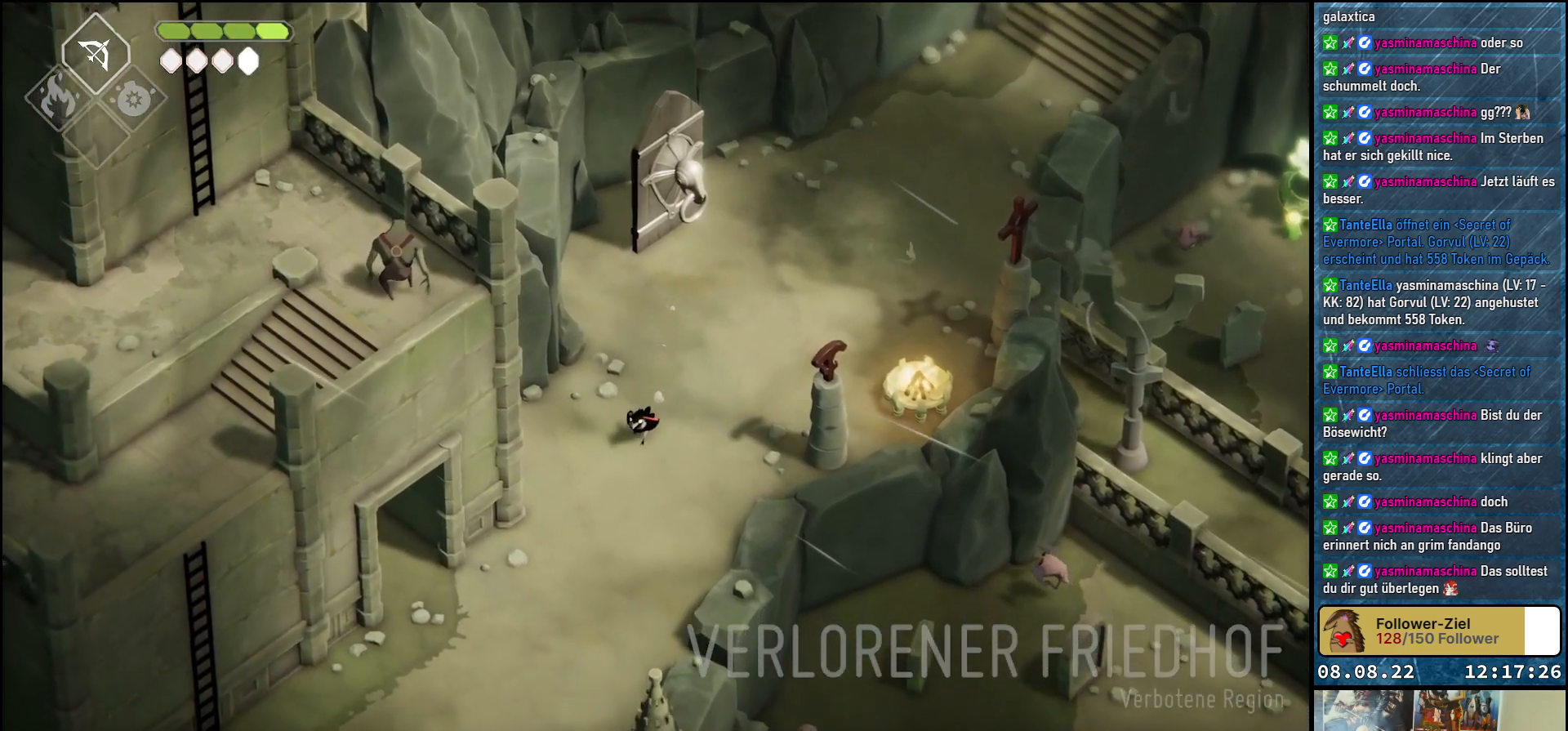
{"buttons": [], "left_stick": "down-left", "right_stick": "center", "events": [[500, "left_stick", "down-left"]]}
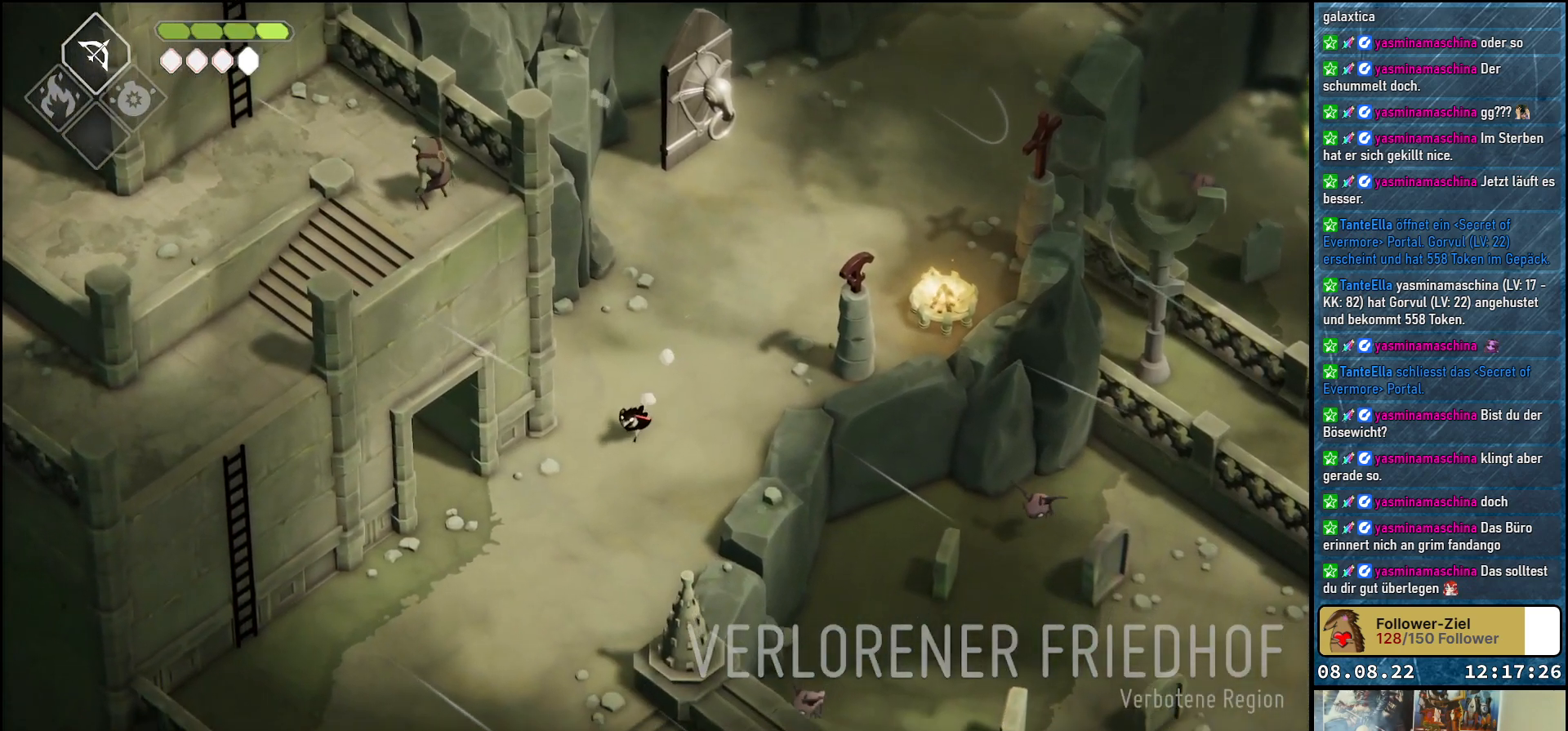
{"buttons": [], "left_stick": "down-left", "right_stick": "center", "events": []}
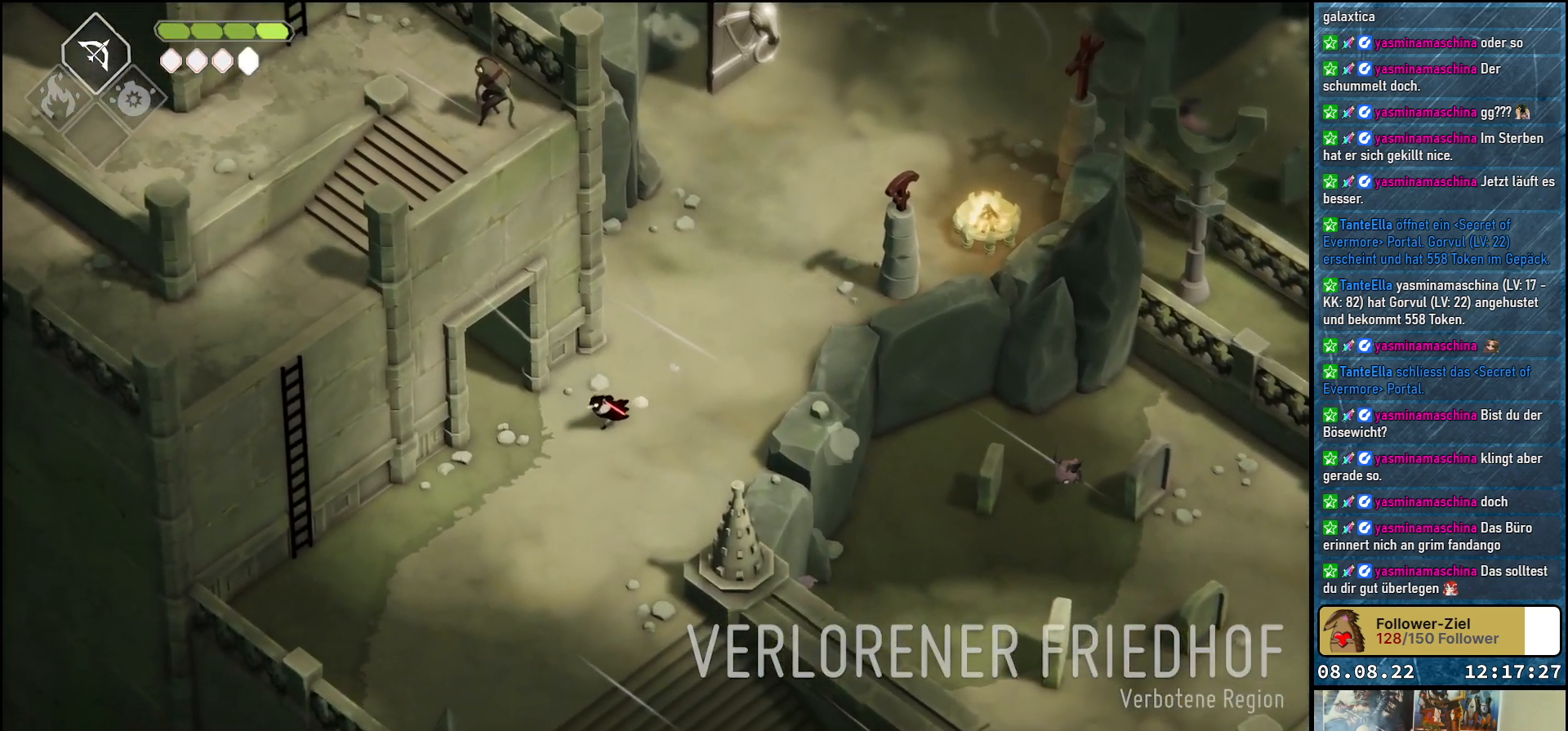
{"buttons": [], "left_stick": "up-left", "right_stick": "center", "events": [[50, "left_stick", "left"], [183, "left_stick", "up-left"]]}
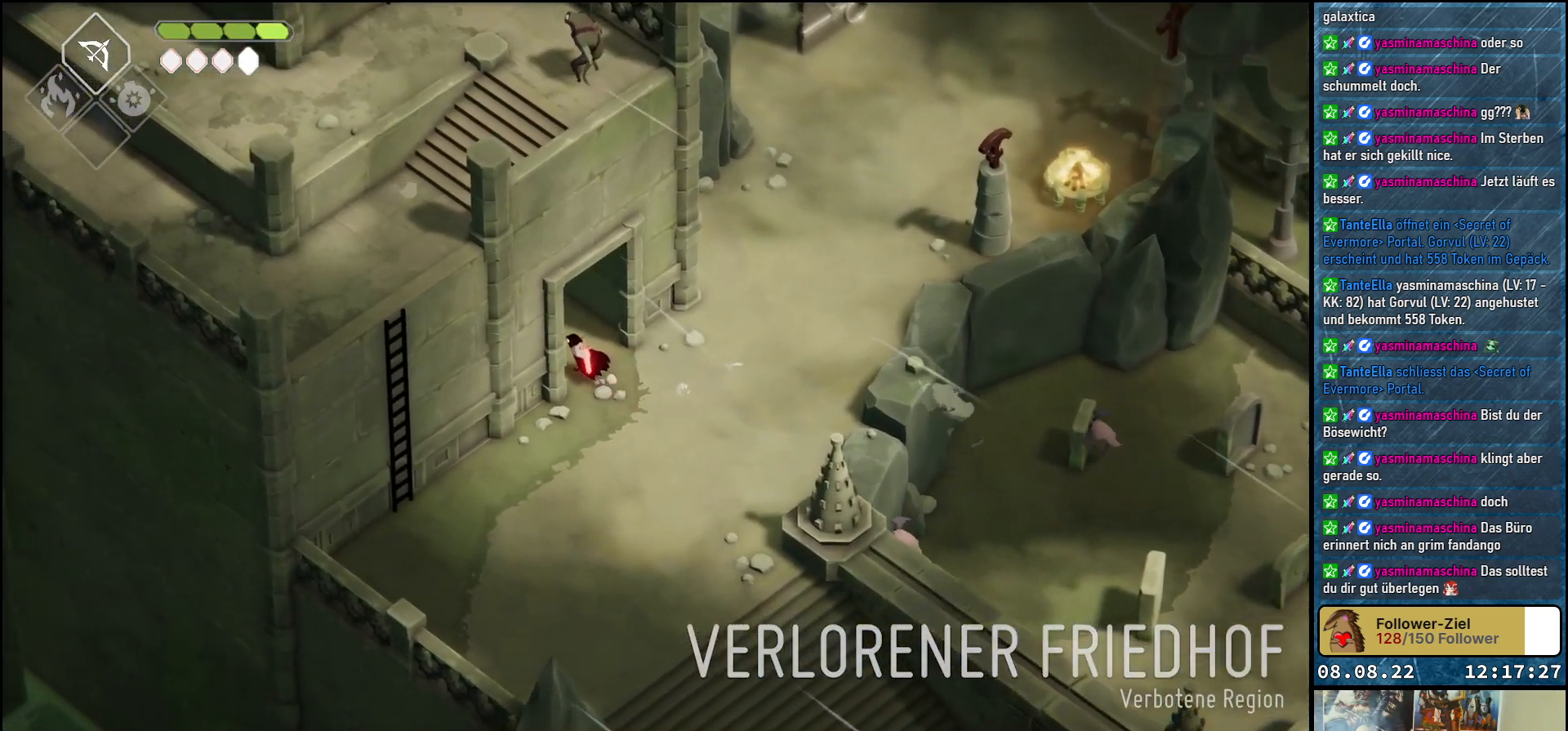
{"buttons": [], "left_stick": "center", "right_stick": "center", "events": [[500, "left_stick", "center"]]}
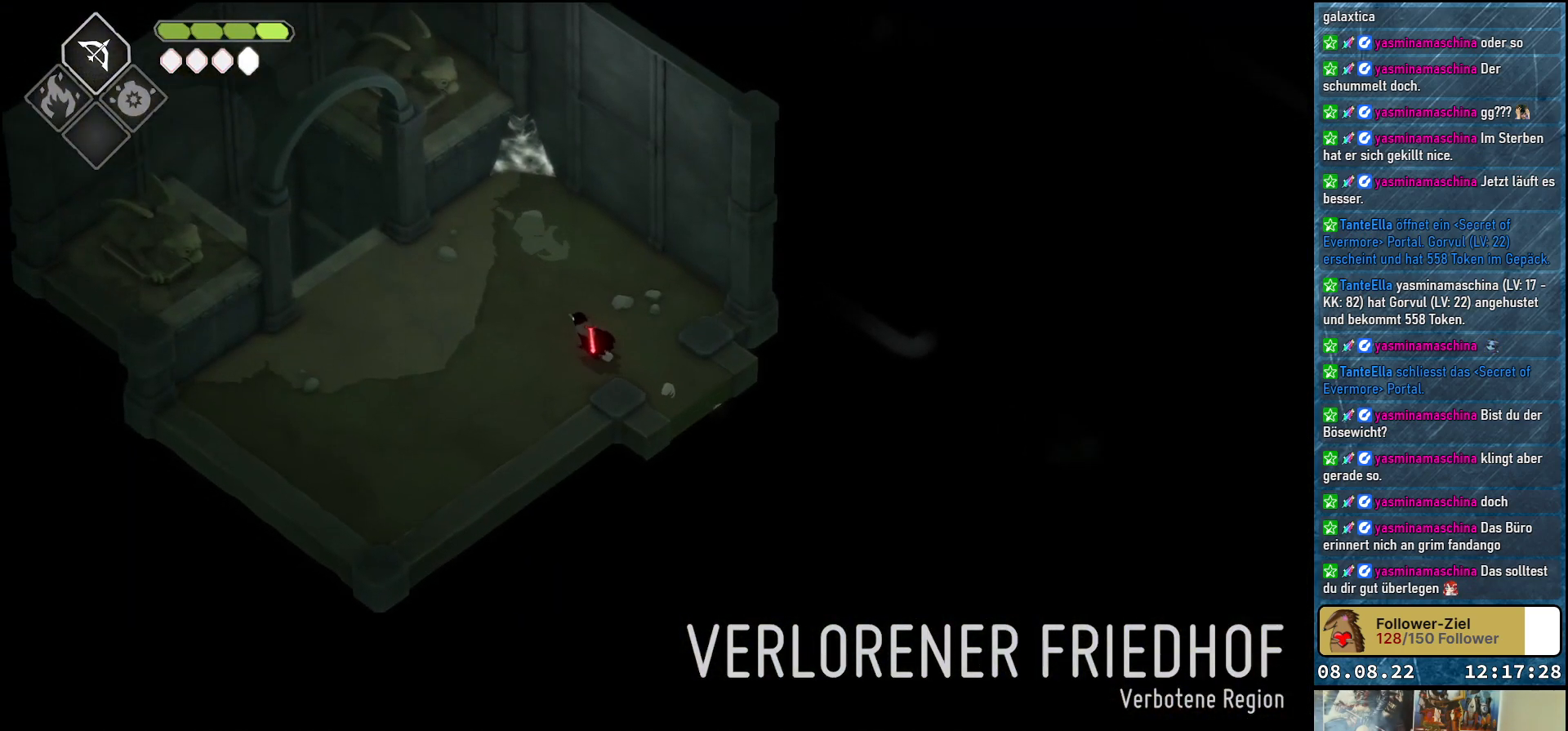
{"buttons": [], "left_stick": "center", "right_stick": "center", "events": []}
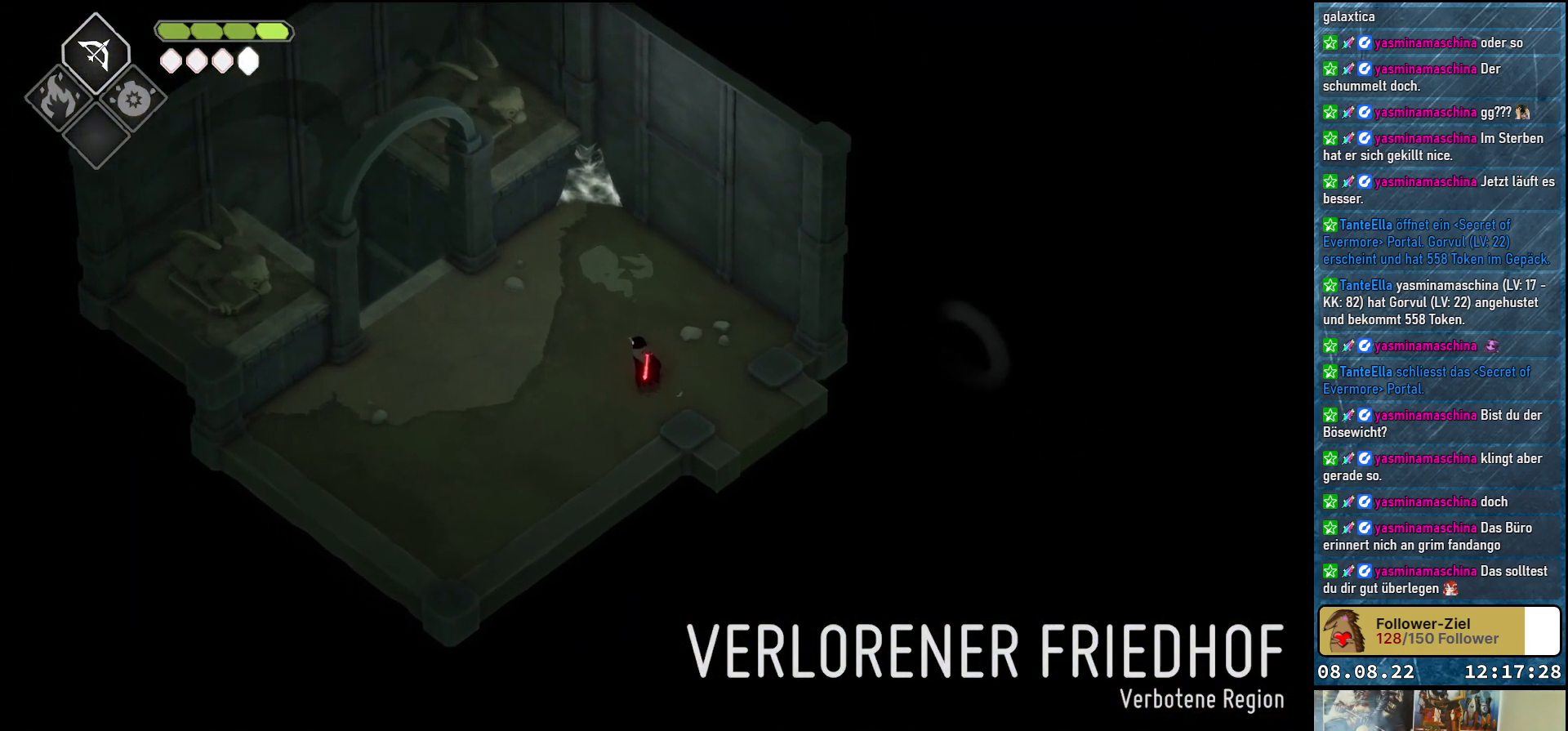
{"buttons": [], "left_stick": "center", "right_stick": "center", "events": []}
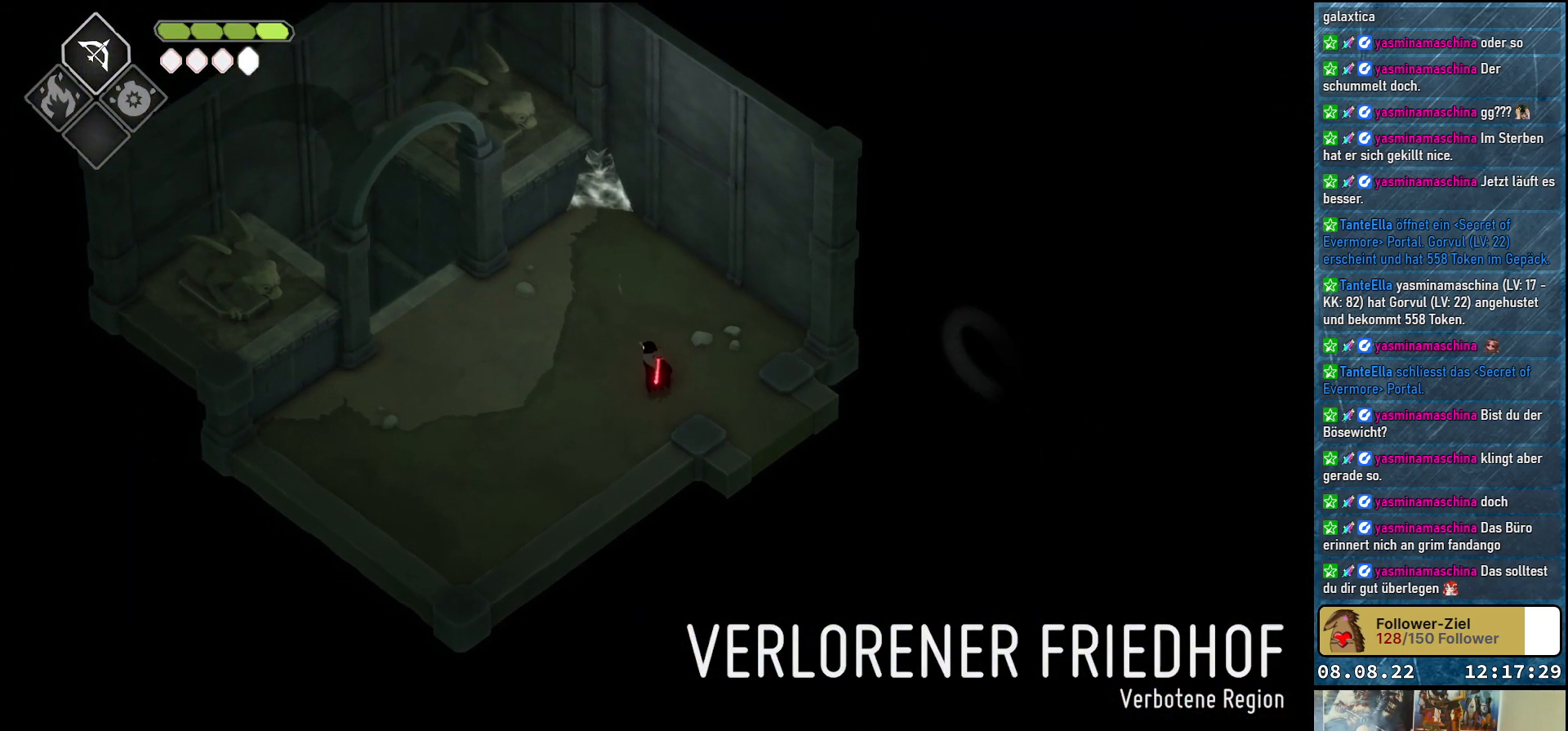
{"buttons": [], "left_stick": "down-right", "right_stick": "center", "events": [[67, "left_stick", "down-right"]]}
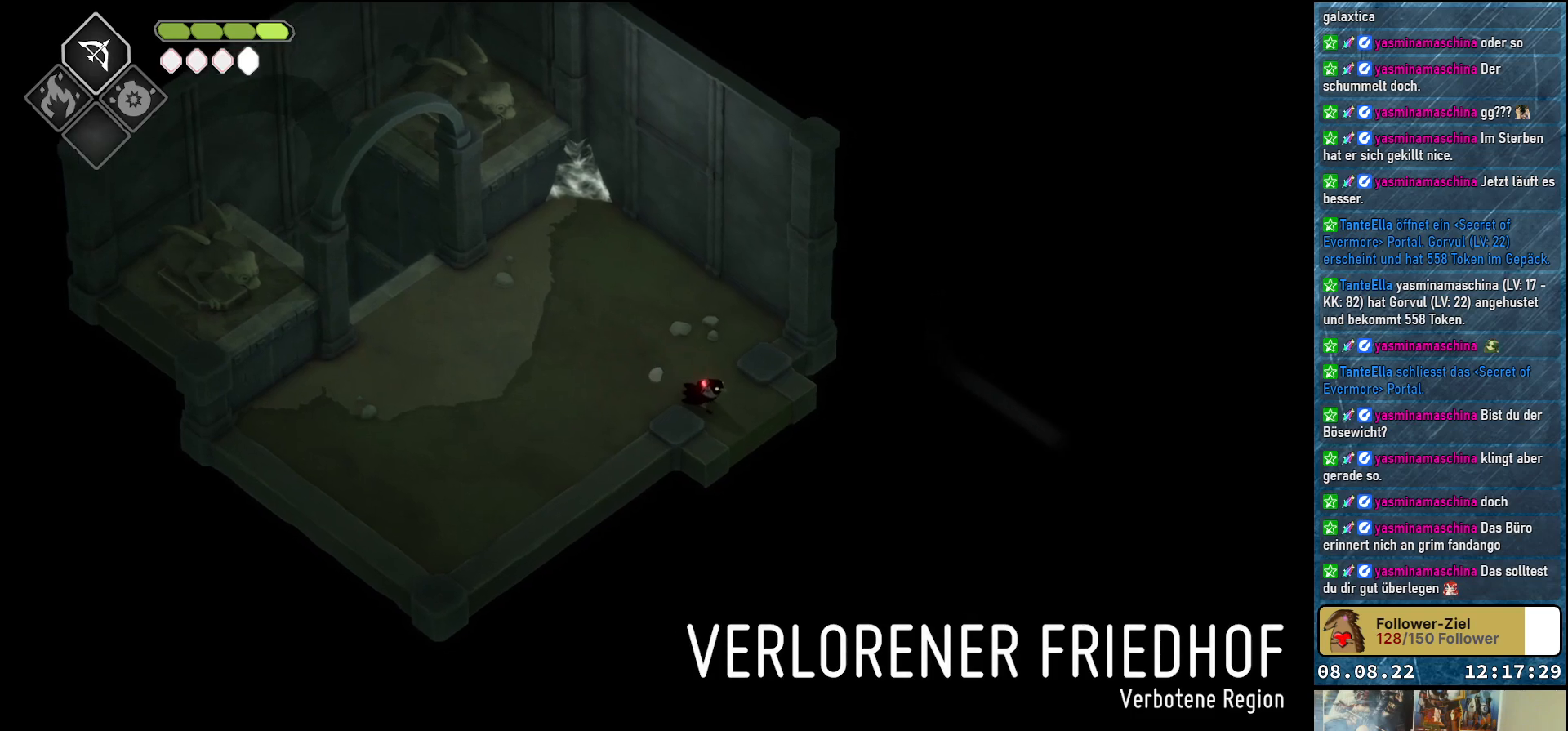
{"buttons": [], "left_stick": "down", "right_stick": "center", "events": [[383, "left_stick", "down"]]}
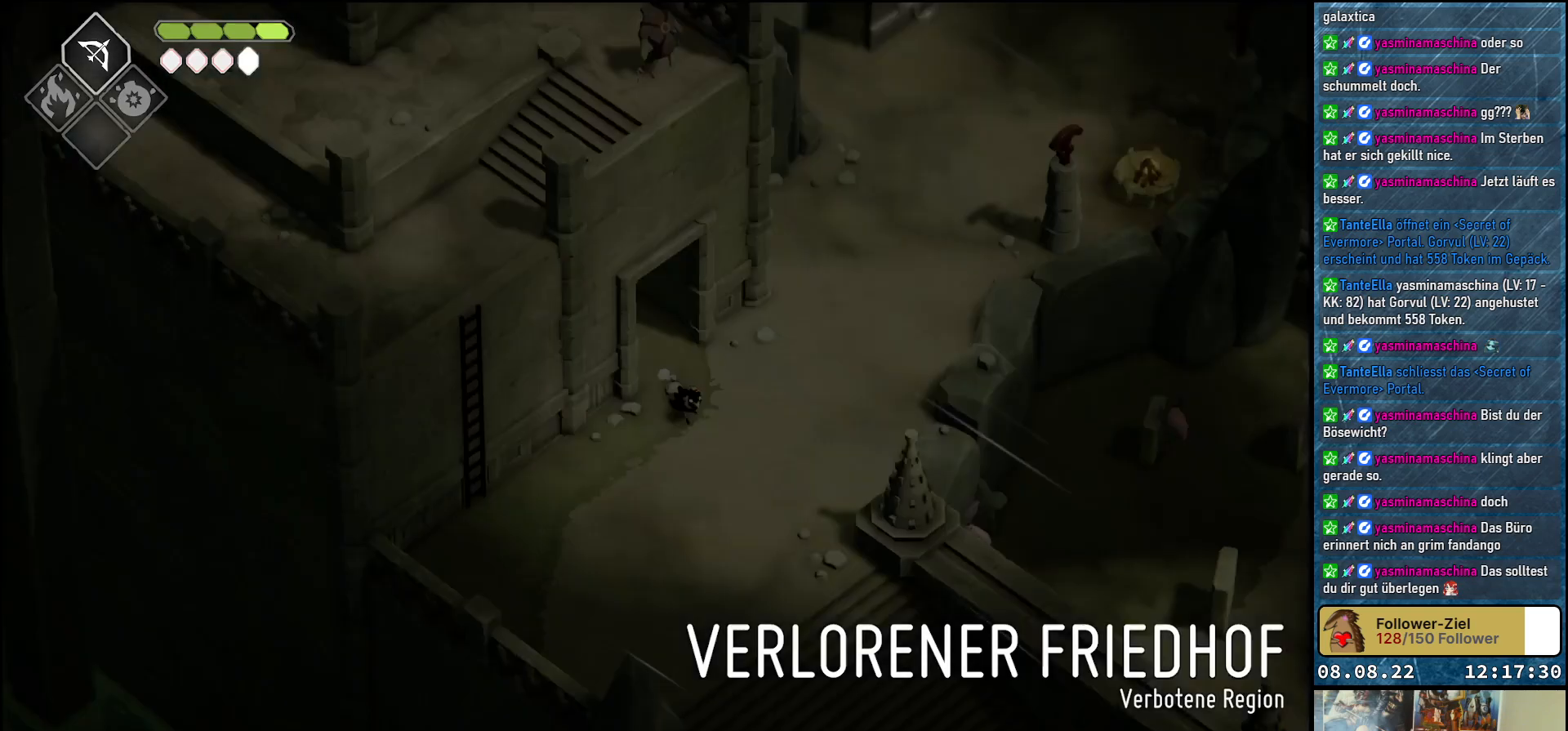
{"buttons": [], "left_stick": "down-left", "right_stick": "center", "events": [[200, "left_stick", "down-left"]]}
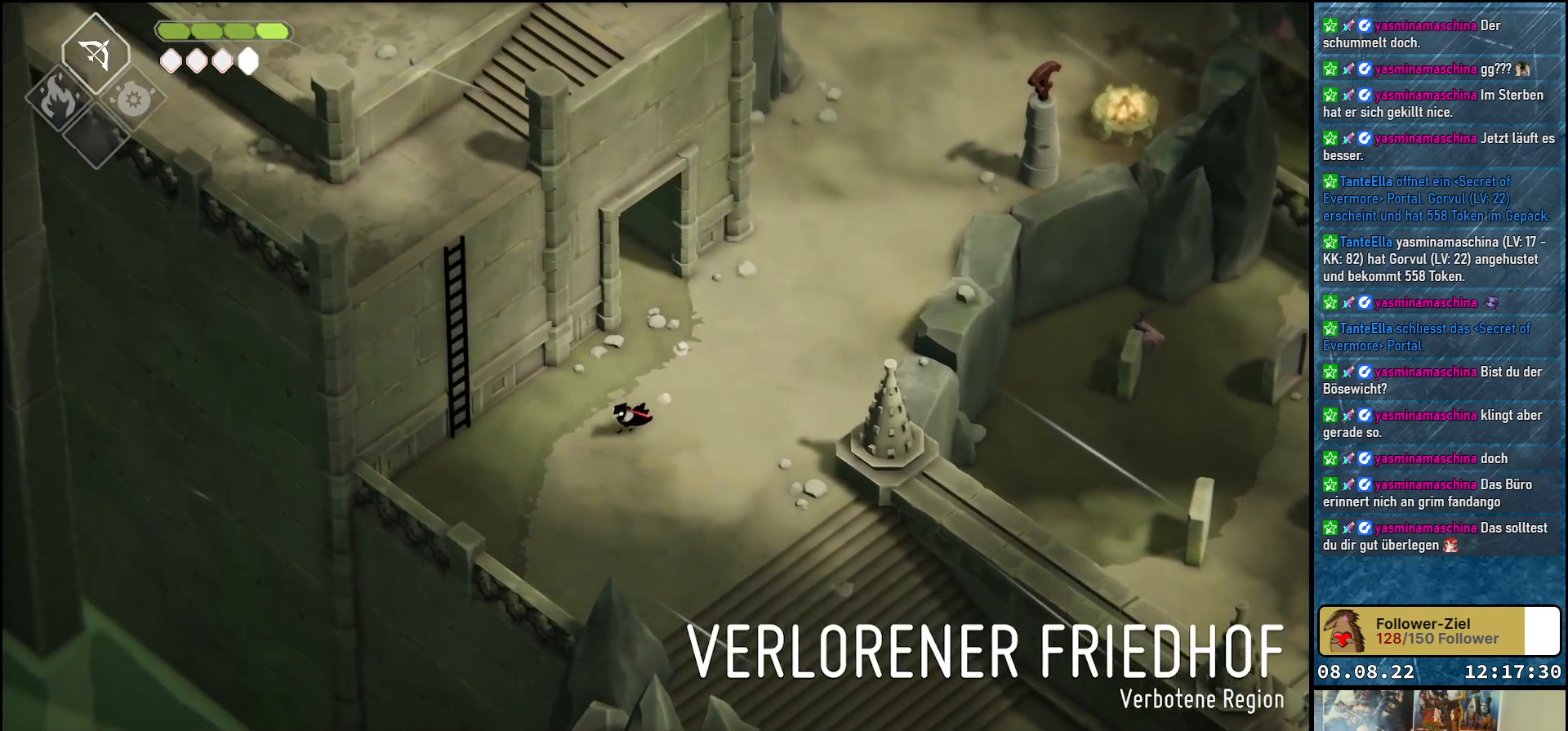
{"buttons": [], "left_stick": "up-left", "right_stick": "center", "events": [[250, "left_stick", "left"], [417, "left_stick", "up-left"]]}
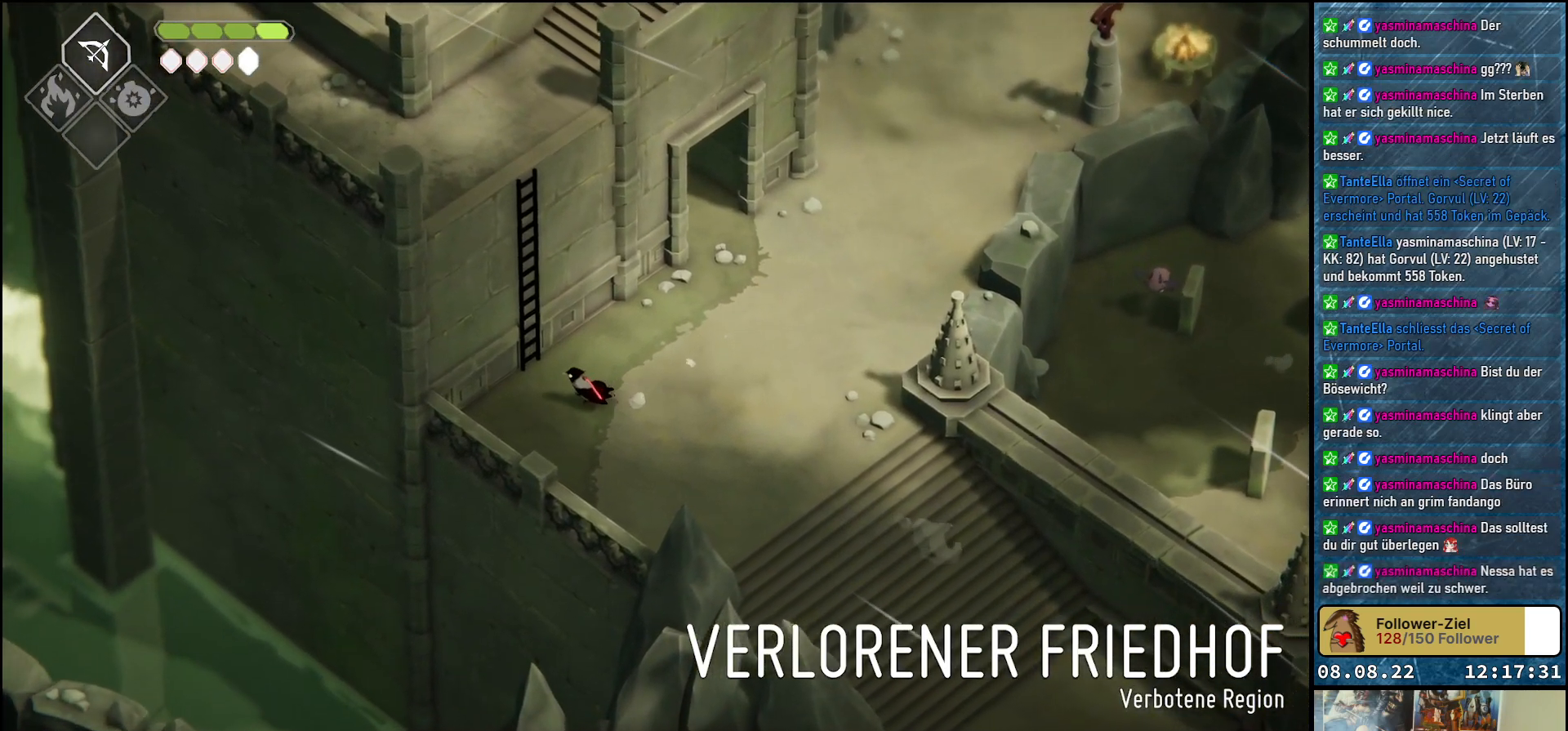
{"buttons": [], "left_stick": "up", "right_stick": "center", "events": [[100, "left_stick", "up"], [200, "Y", "down"], [200, "left_stick", "center"], [267, "Y", "up"], [433, "left_stick", "up"]]}
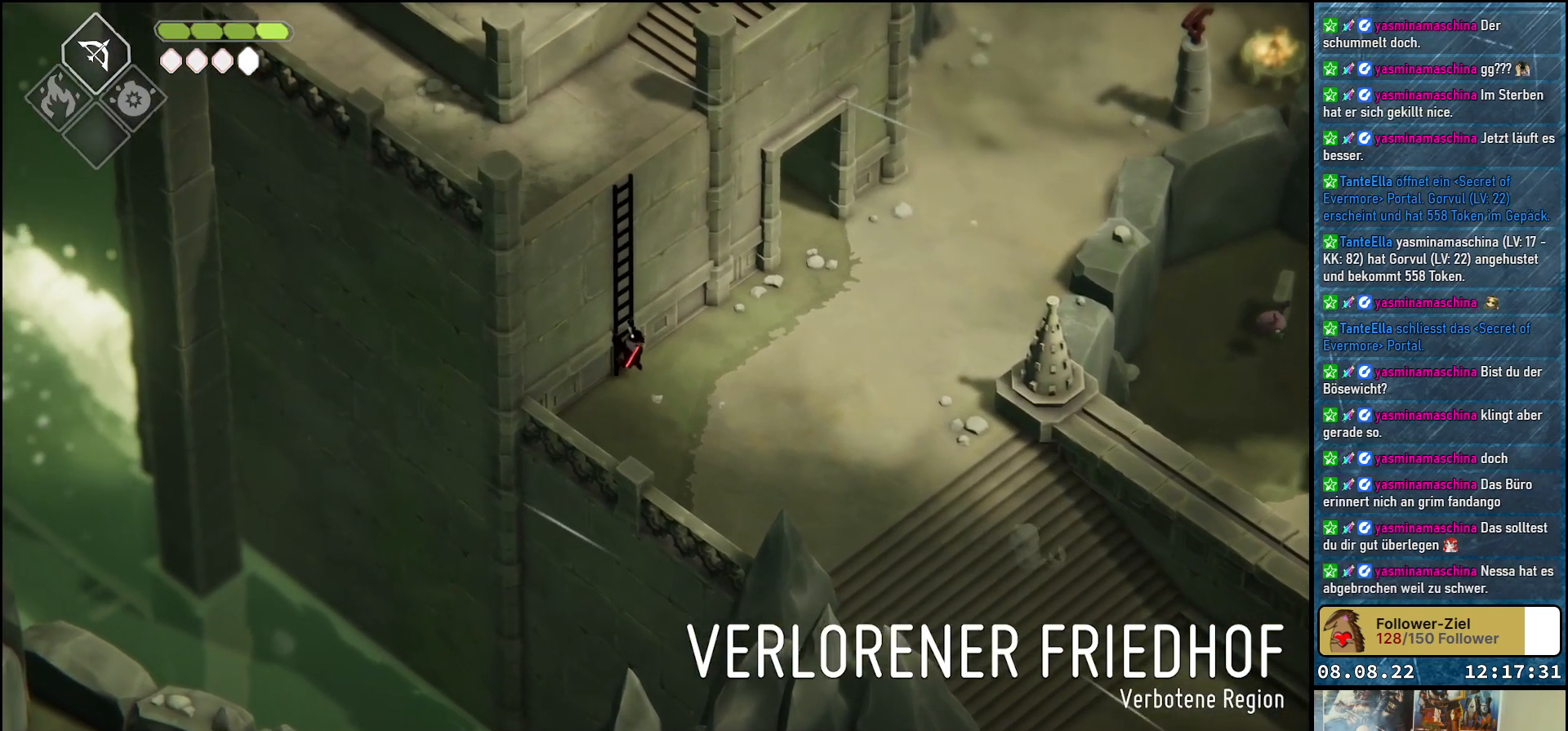
{"buttons": [], "left_stick": "up", "right_stick": "center", "events": []}
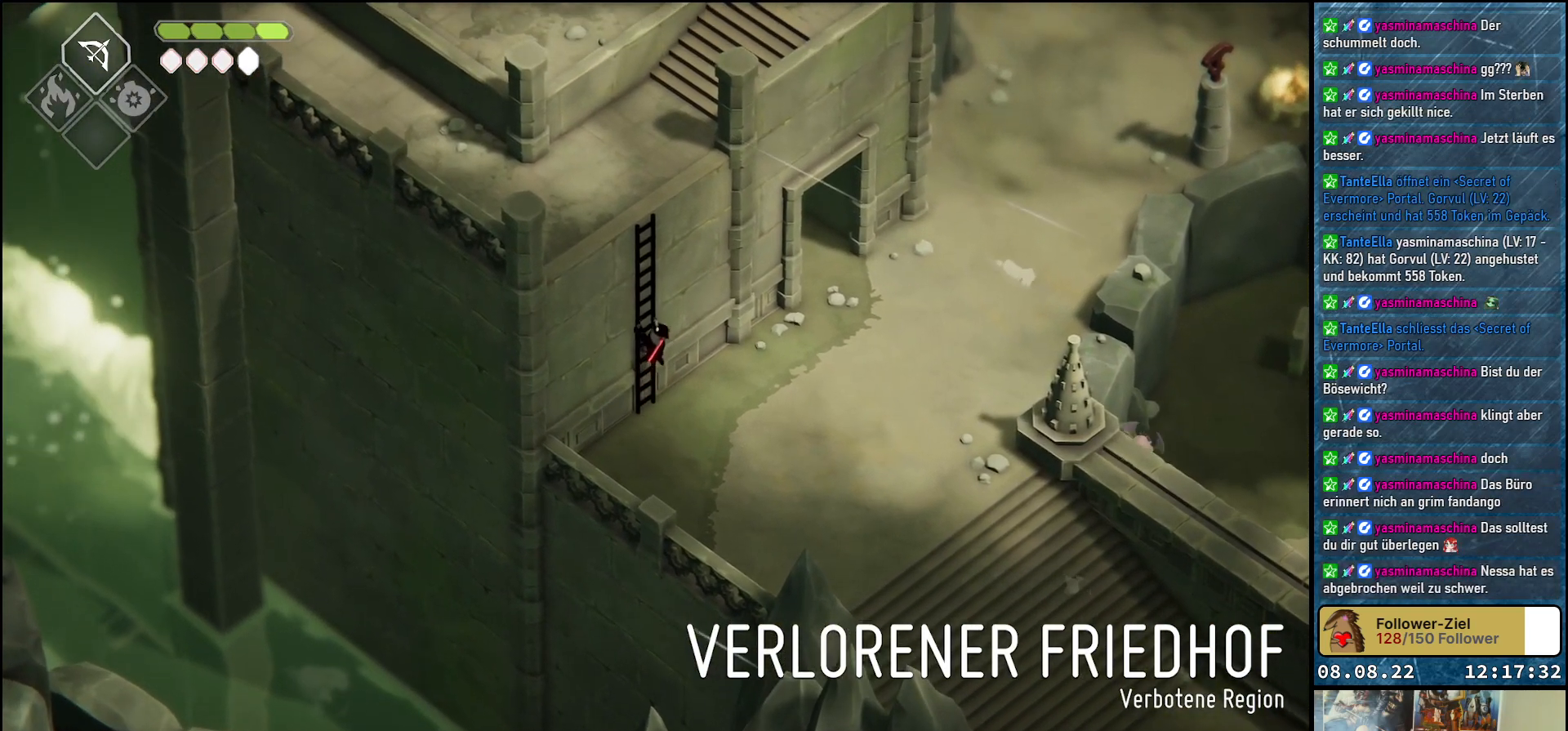
{"buttons": [], "left_stick": "up-left", "right_stick": "center", "events": [[217, "left_stick", "up-left"]]}
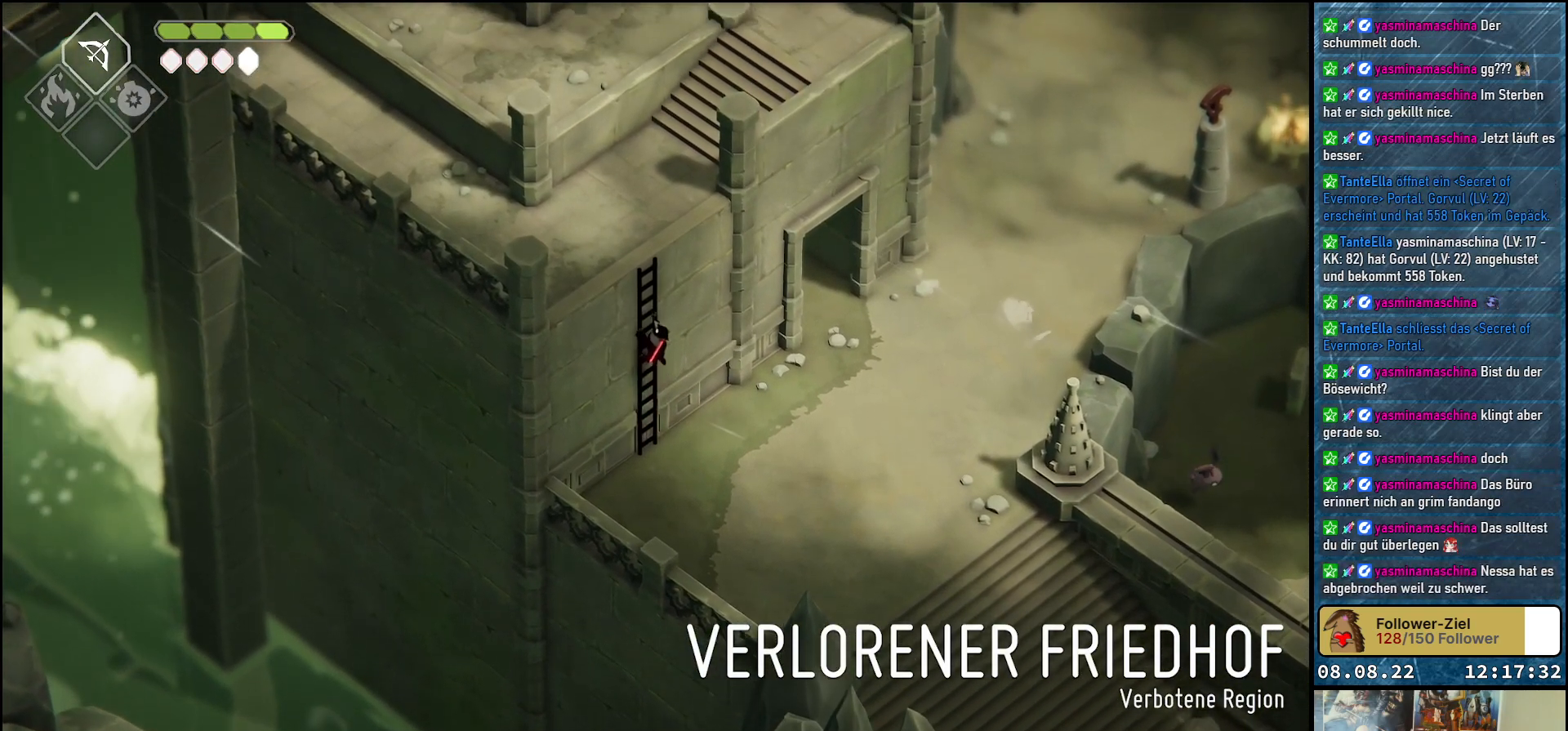
{"buttons": [], "left_stick": "up-left", "right_stick": "center", "events": []}
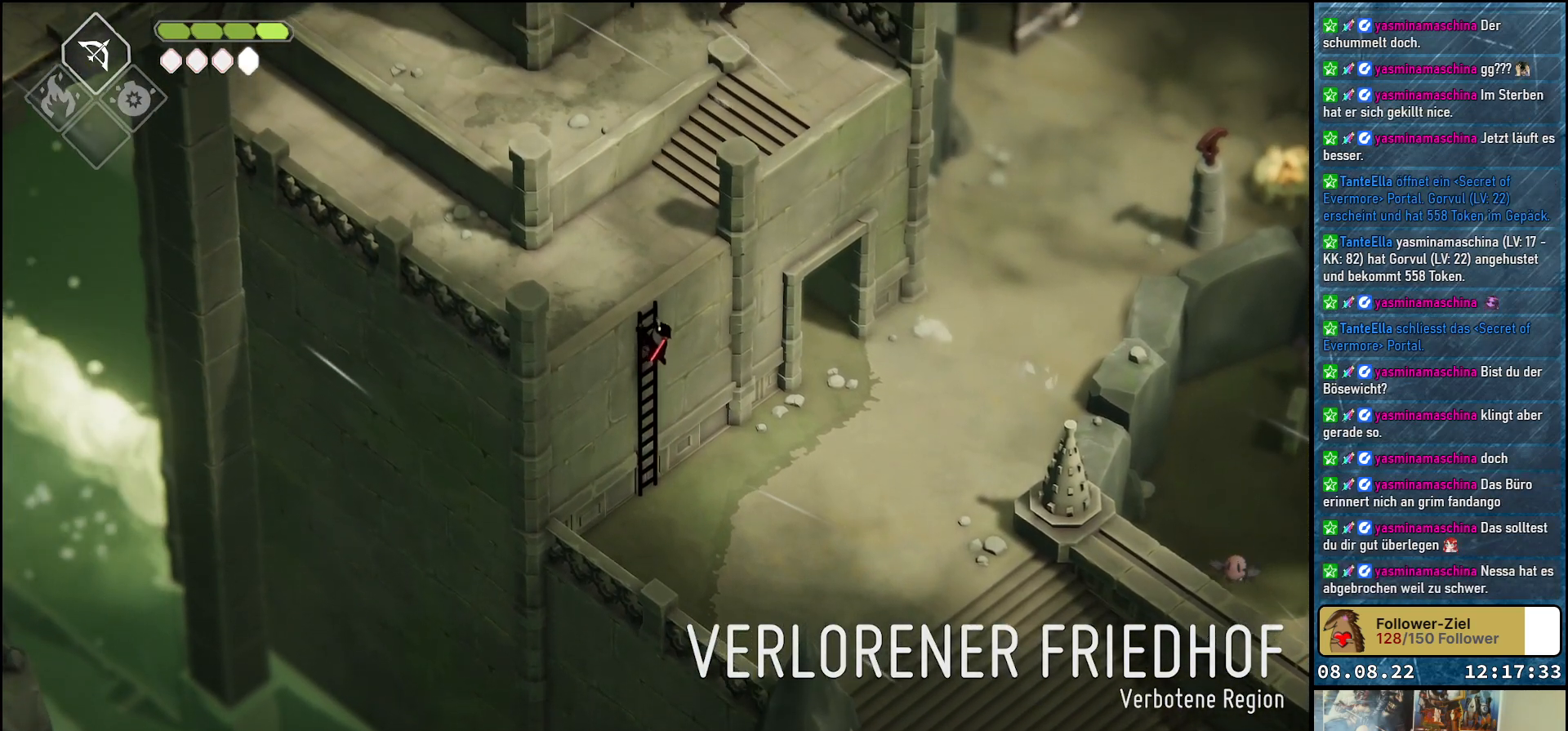
{"buttons": [], "left_stick": "up-left", "right_stick": "center", "events": []}
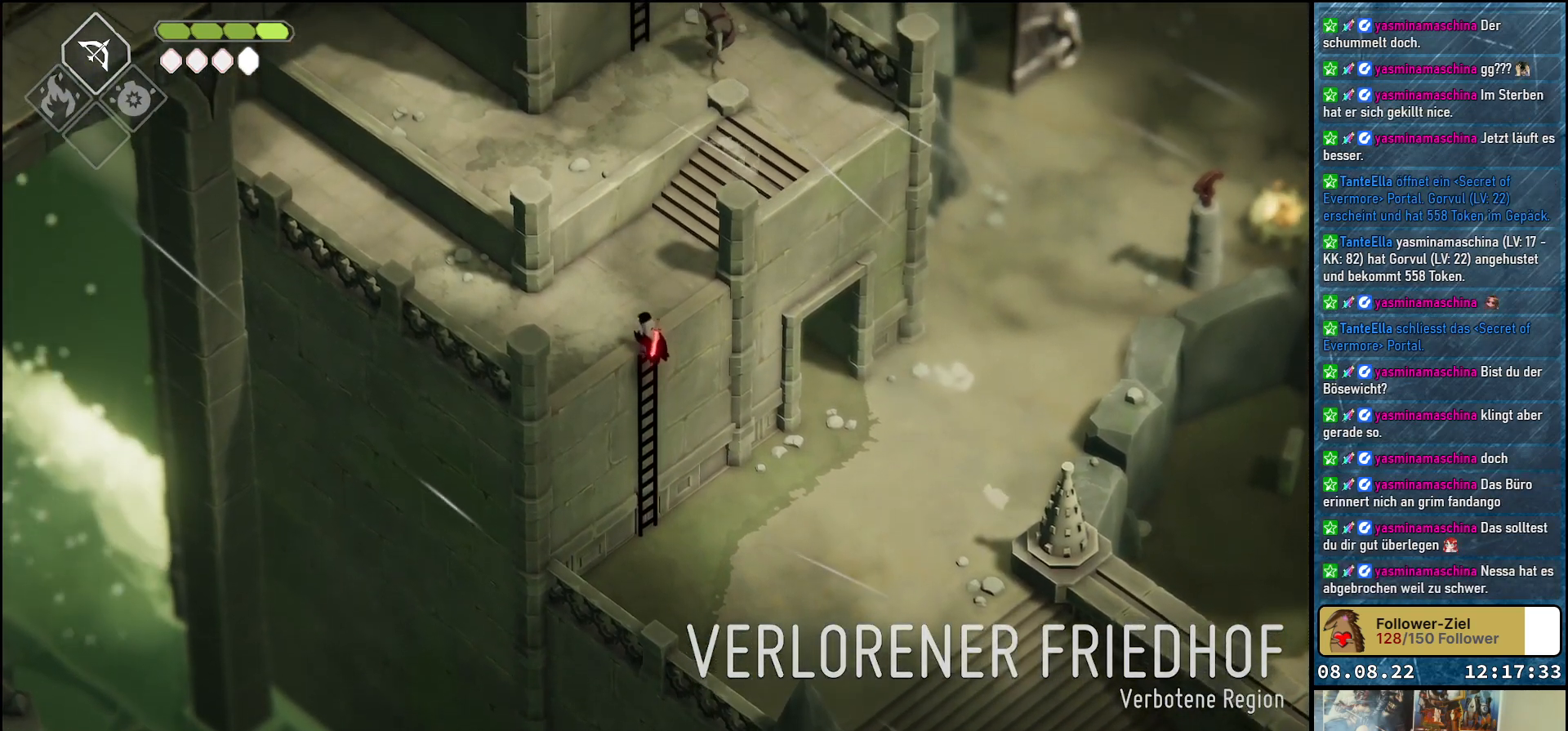
{"buttons": [], "left_stick": "left", "right_stick": "center", "events": [[400, "left_stick", "left"]]}
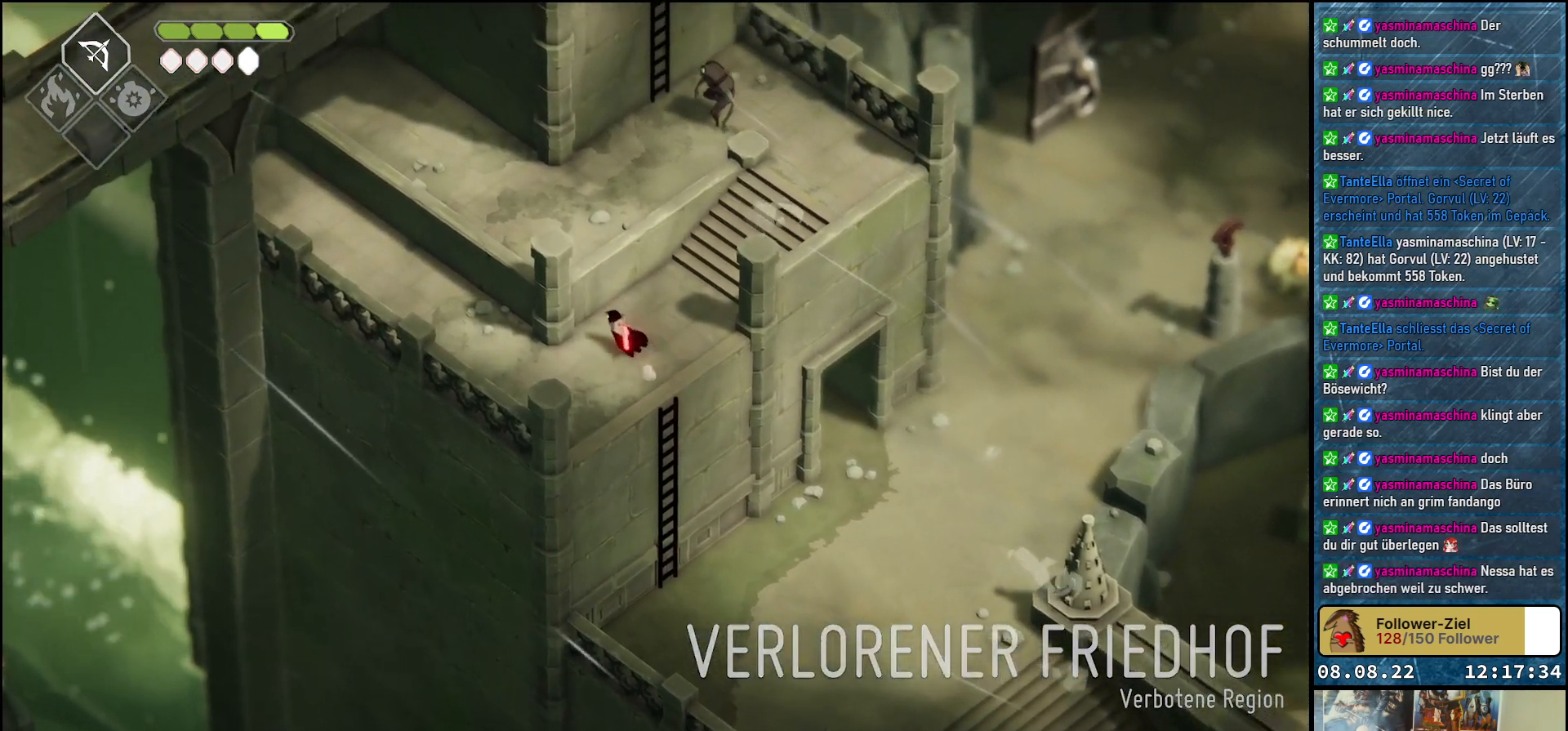
{"buttons": [], "left_stick": "up-left", "right_stick": "center", "events": [[433, "left_stick", "up-left"]]}
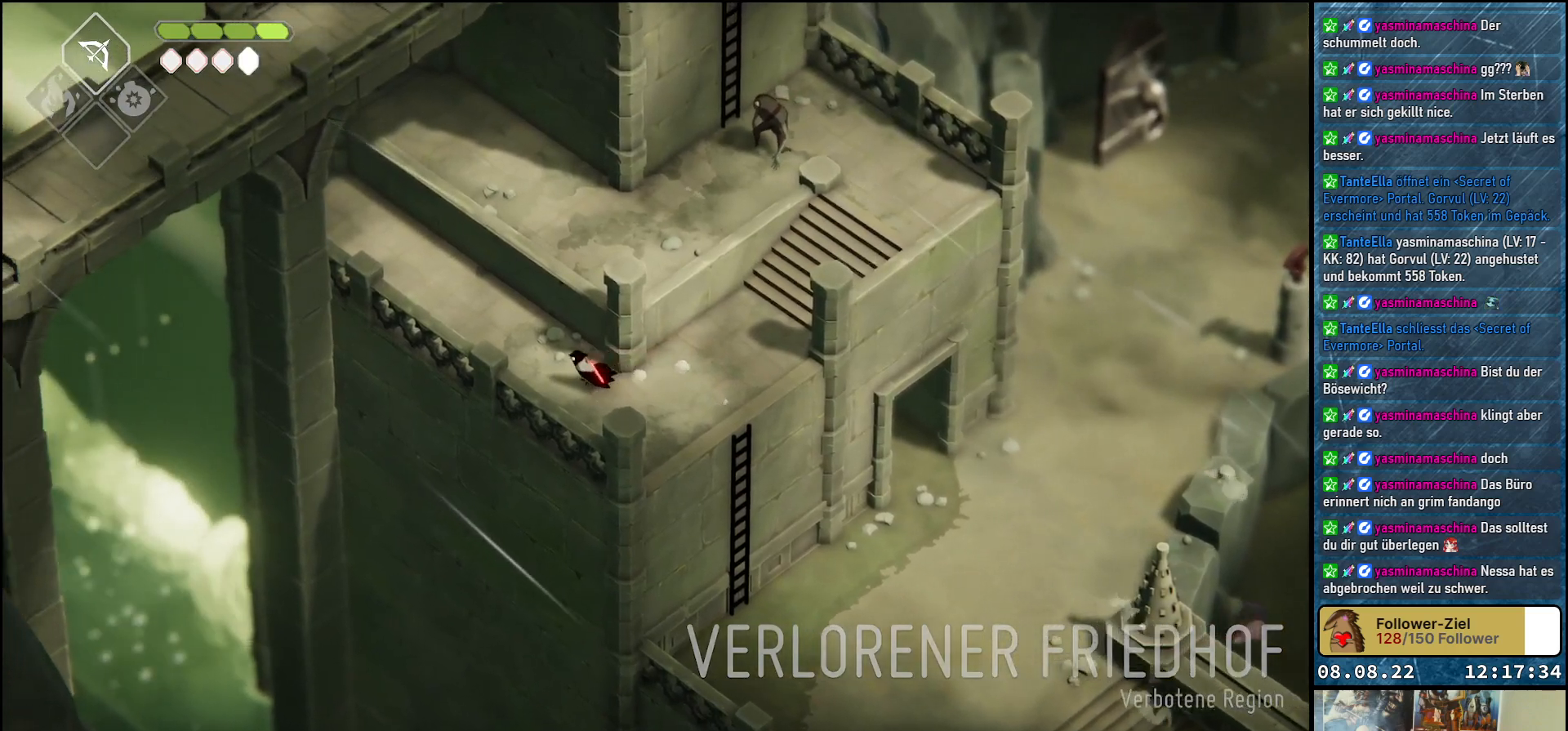
{"buttons": [], "left_stick": "up-left", "right_stick": "center", "events": [[317, "A", "down"], [467, "A", "up"]]}
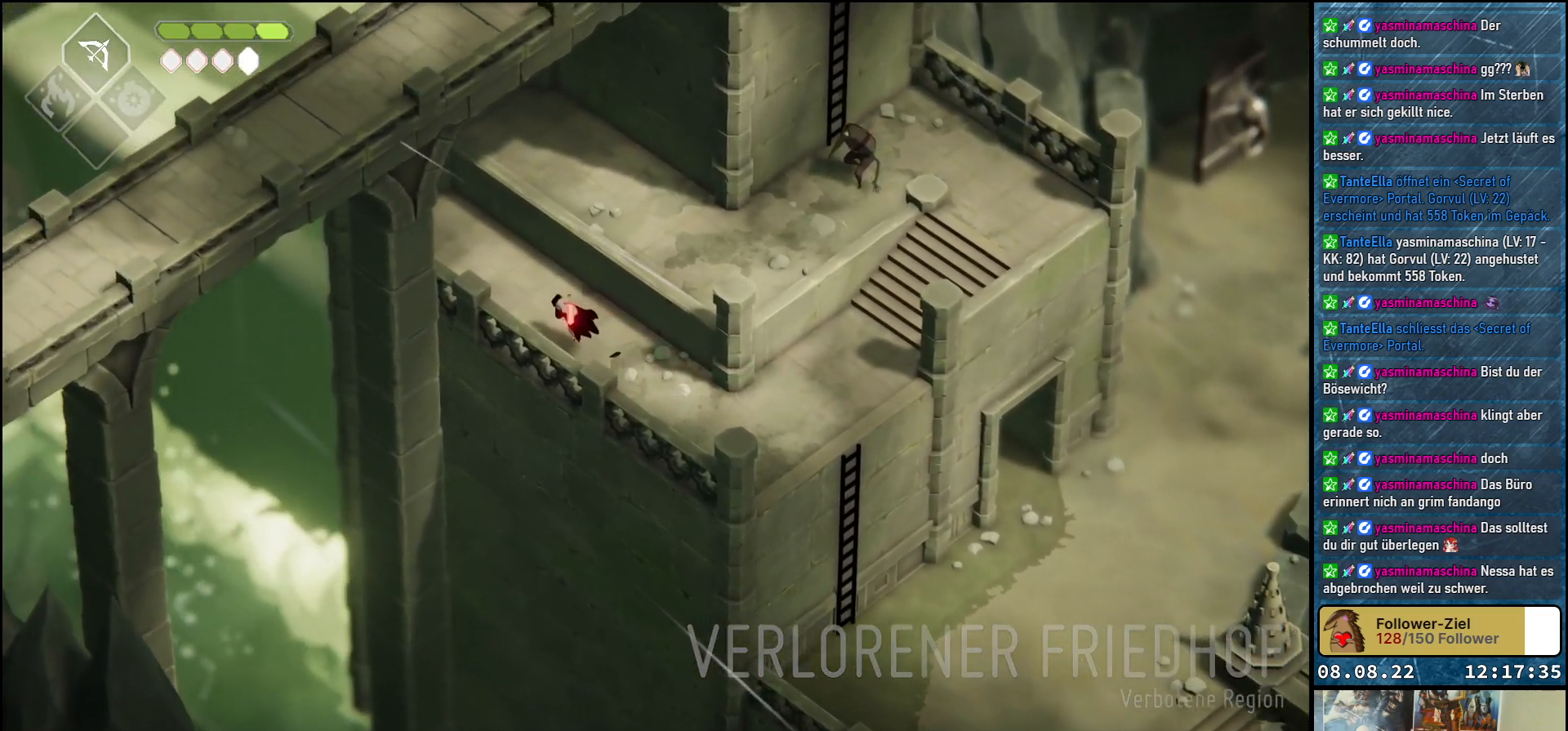
{"buttons": [], "left_stick": "up-left", "right_stick": "center", "events": []}
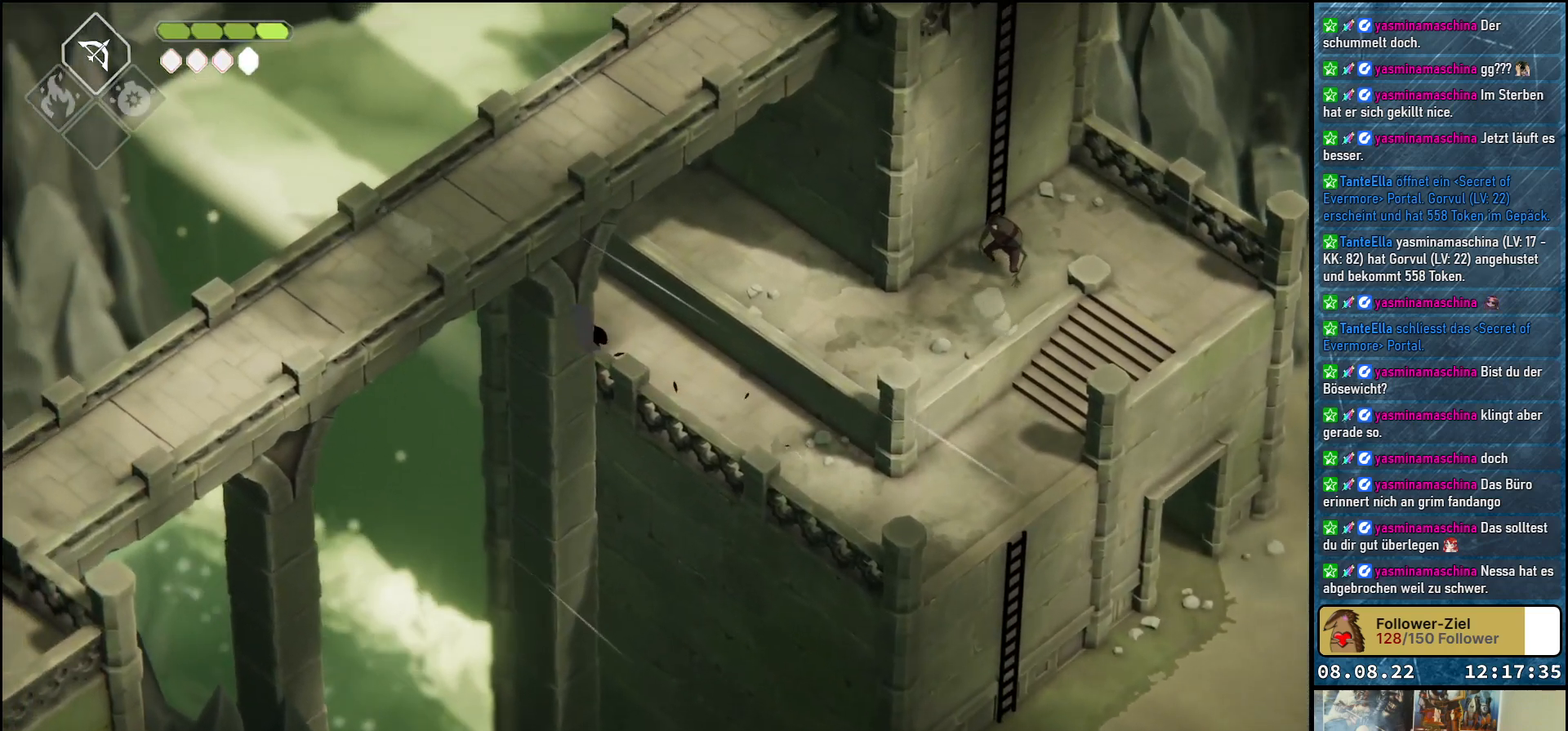
{"buttons": [], "left_stick": "up", "right_stick": "center", "events": [[383, "left_stick", "up"]]}
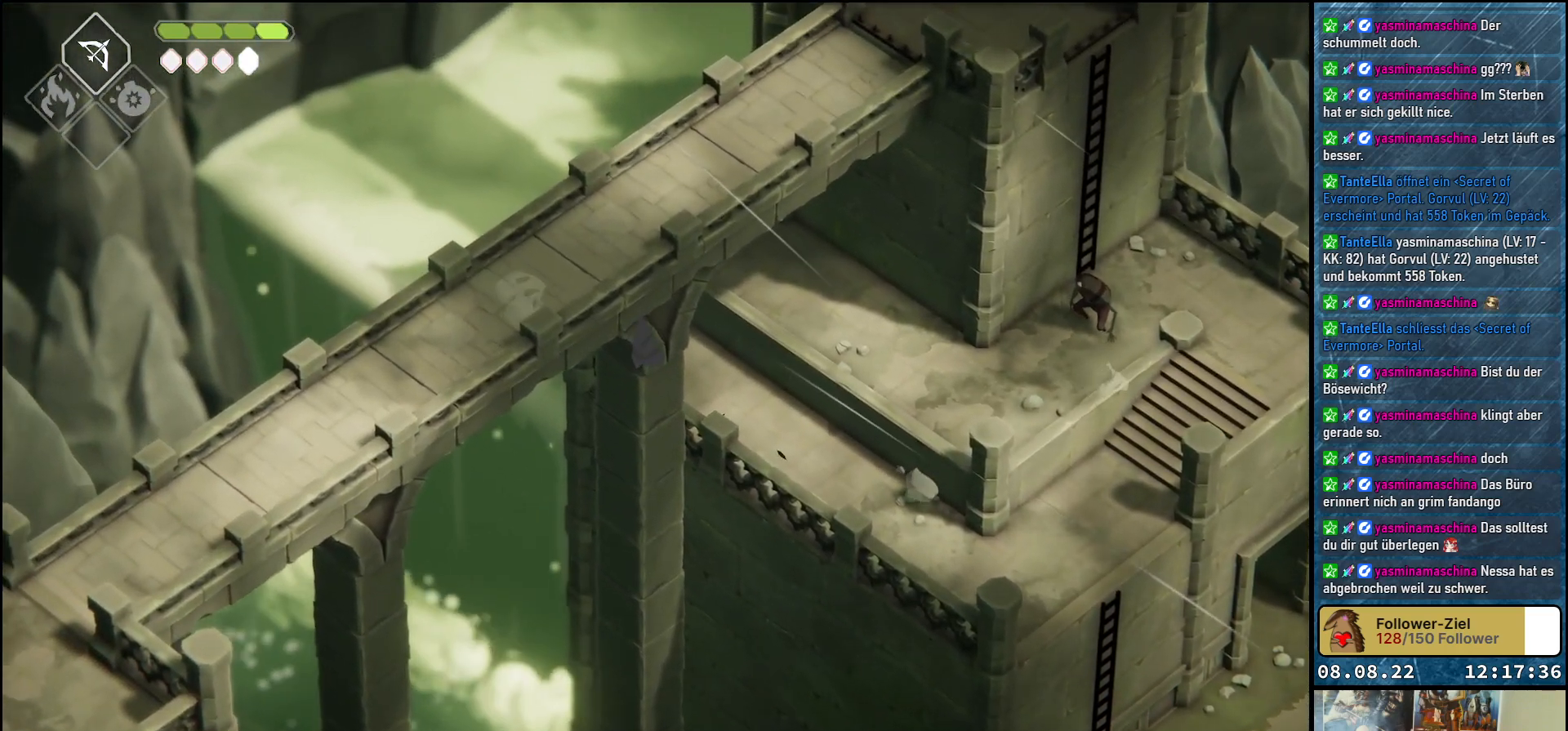
{"buttons": [], "left_stick": "down-right", "right_stick": "center", "events": [[217, "left_stick", "up-right"], [450, "left_stick", "down-right"]]}
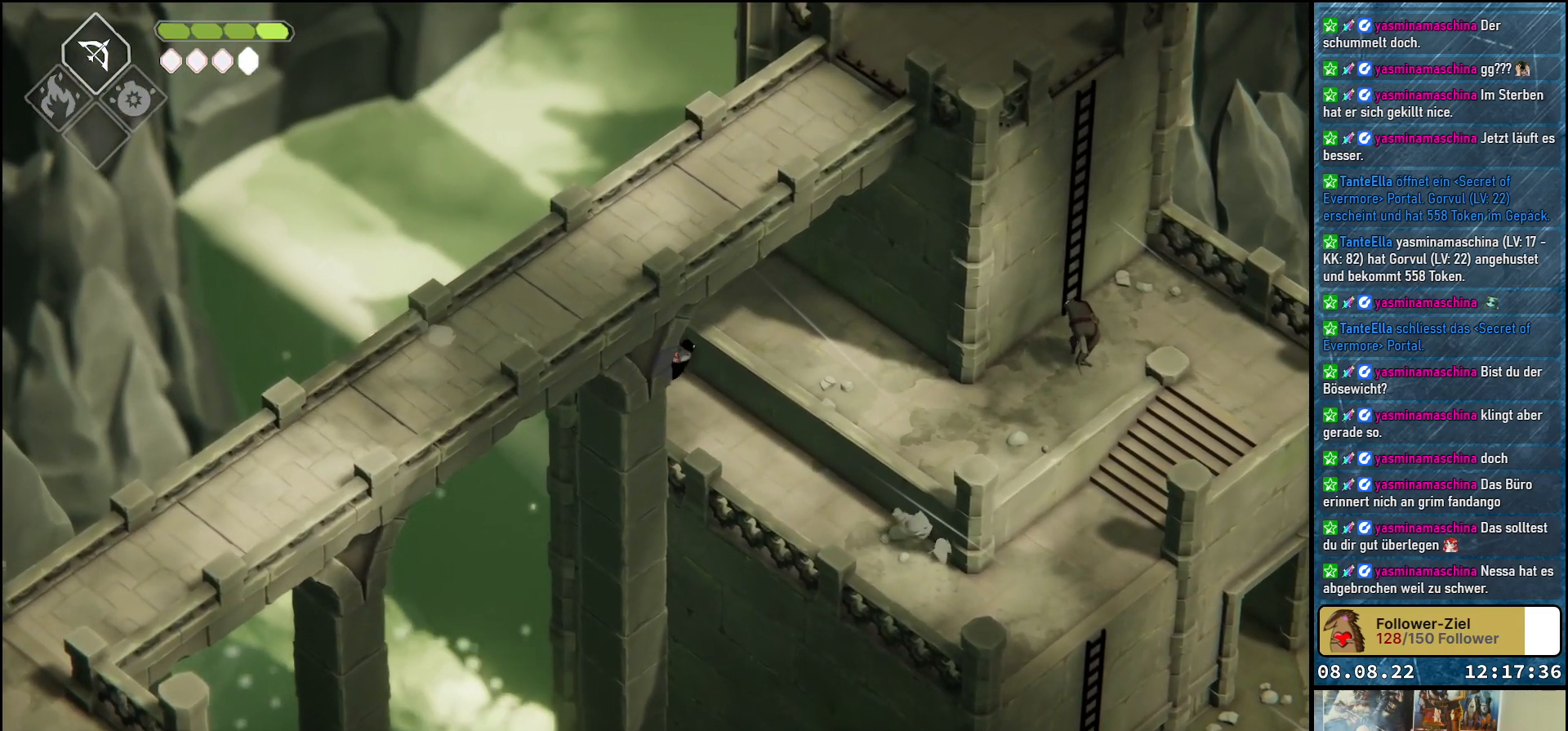
{"buttons": [], "left_stick": "down-right", "right_stick": "center", "events": [[233, "A", "down"], [383, "A", "up"]]}
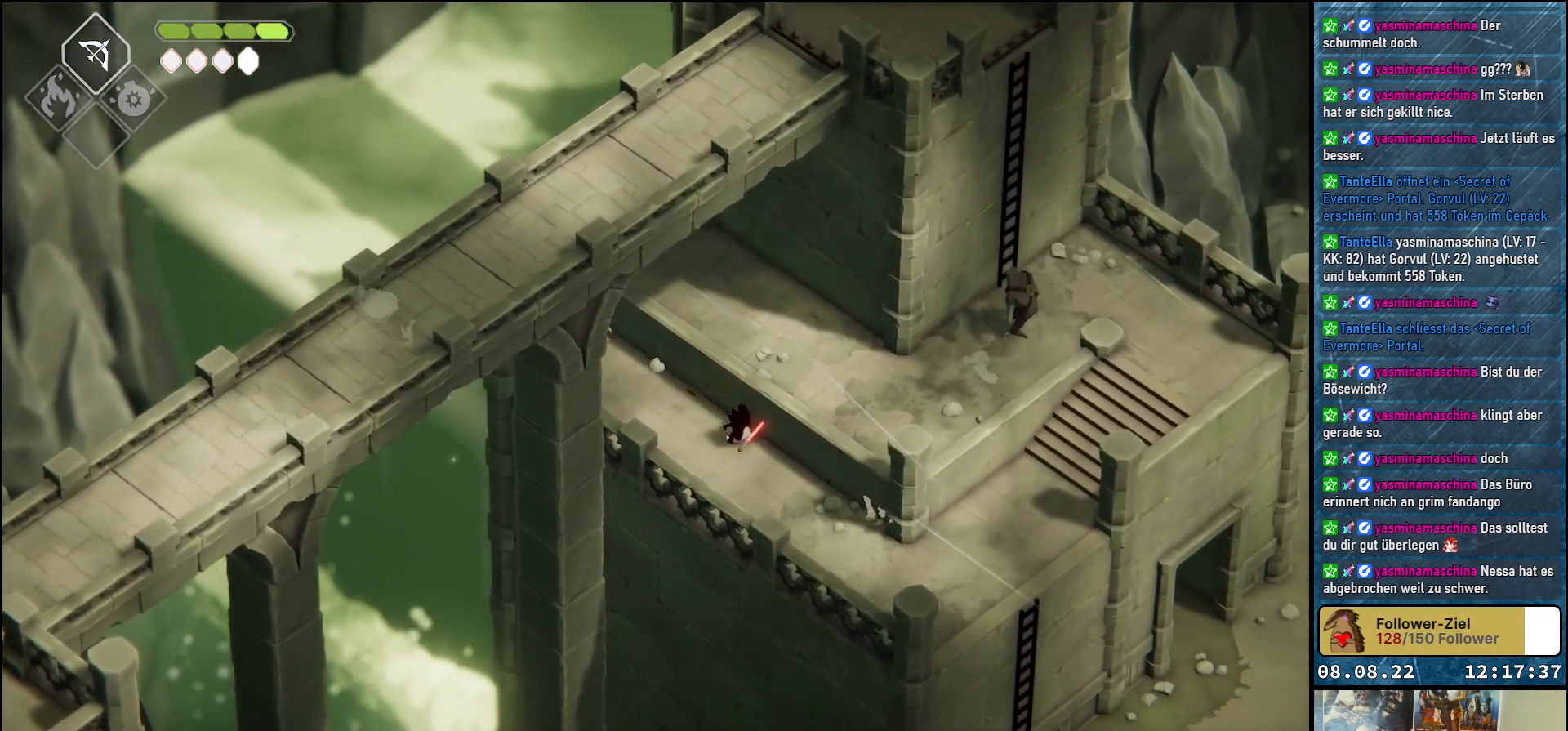
{"buttons": [], "left_stick": "down-right", "right_stick": "center", "events": []}
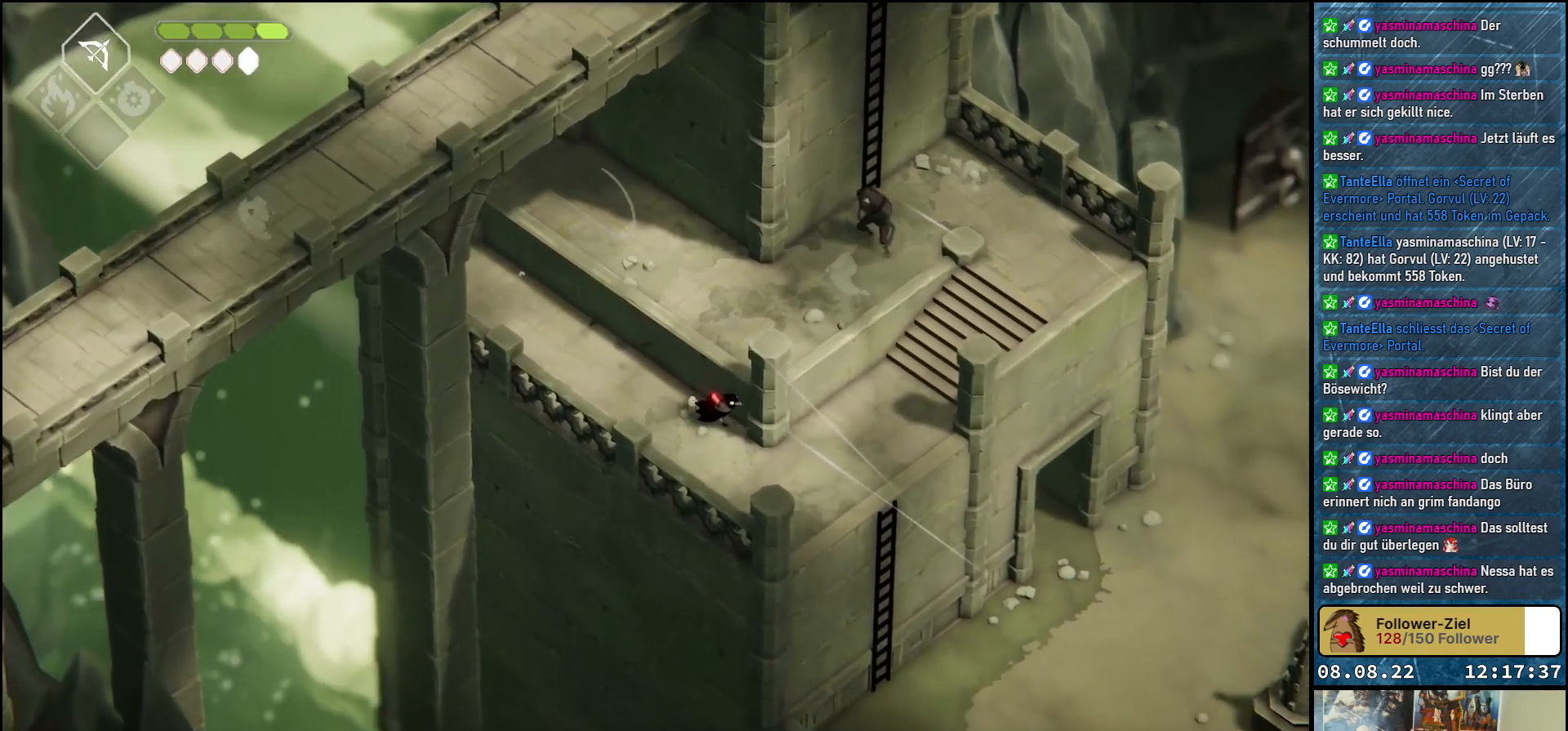
{"buttons": [], "left_stick": "up-right", "right_stick": "center", "events": [[50, "left_stick", "right"], [250, "left_stick", "up-right"]]}
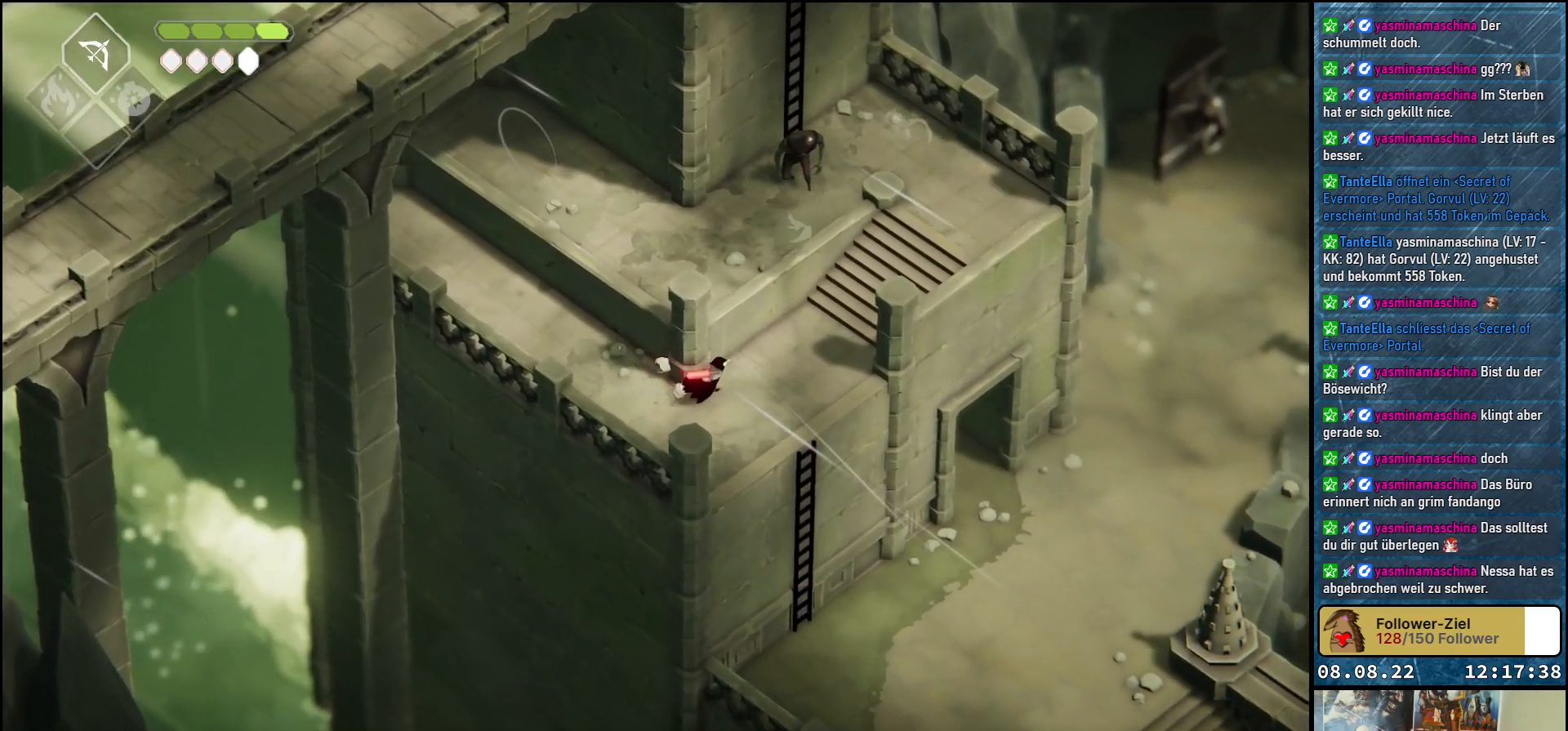
{"buttons": [], "left_stick": "up-right", "right_stick": "center", "events": []}